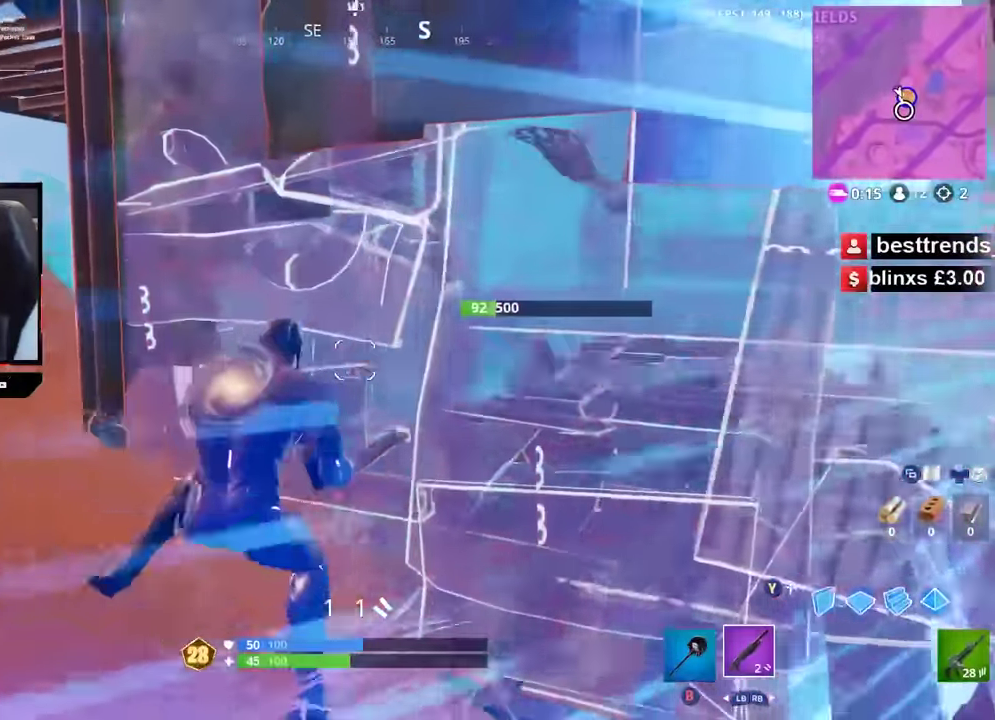
Gameplay with a controller (Xbox layout); each line is a JSON object with the inputs held at the frame after it. "button_events" lists button changes between this image and that frame as [ms after this image, input, new state], when the widget could be followed in between (sticks are given only as held states). This document gives stick clicks only as held states, not as events.
{"buttons": [], "left_stick": "up", "right_stick": "center", "button_events": []}
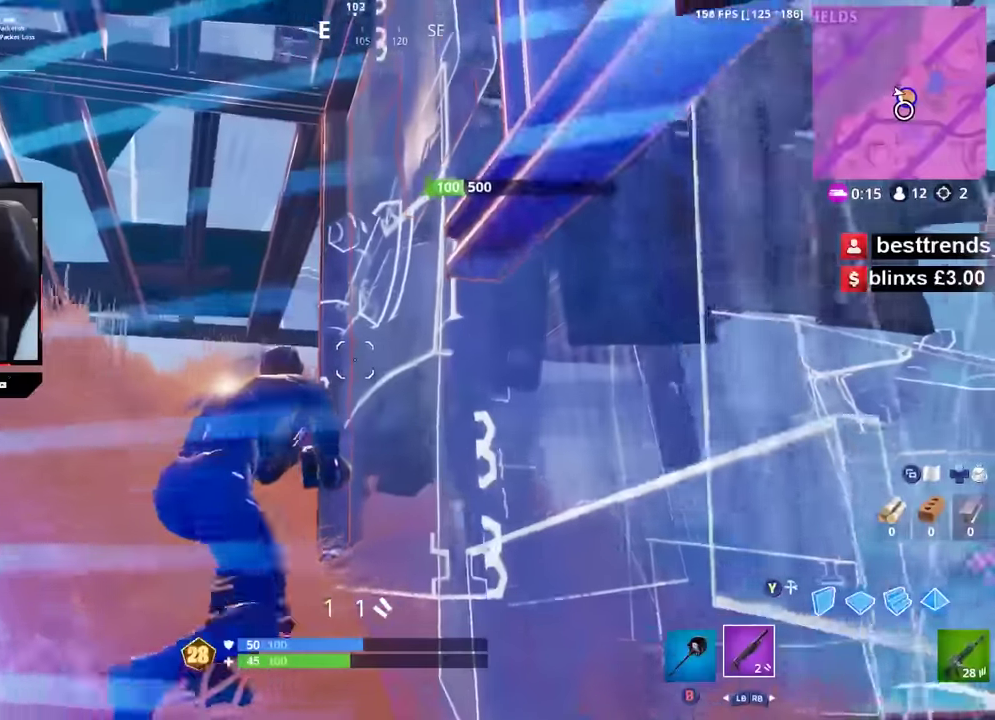
{"buttons": [], "left_stick": "up-left", "right_stick": "right", "button_events": [[250, "X", "down"], [300, "X", "up"], [383, "X", "down"], [433, "X", "up"]]}
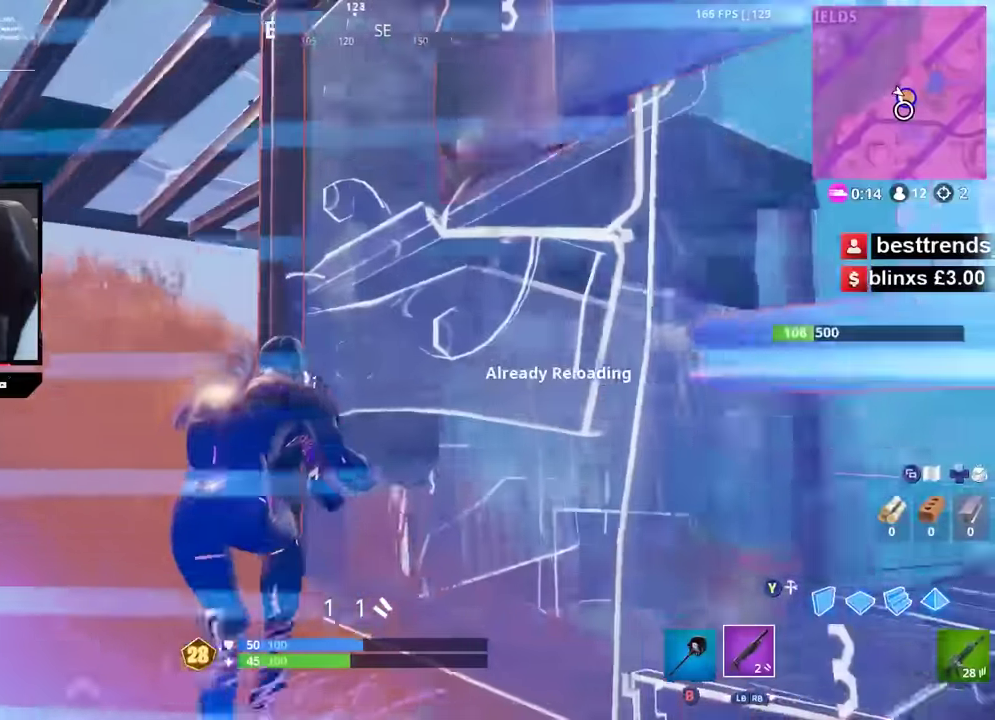
{"buttons": [], "left_stick": "up-left", "right_stick": "down-right", "button_events": []}
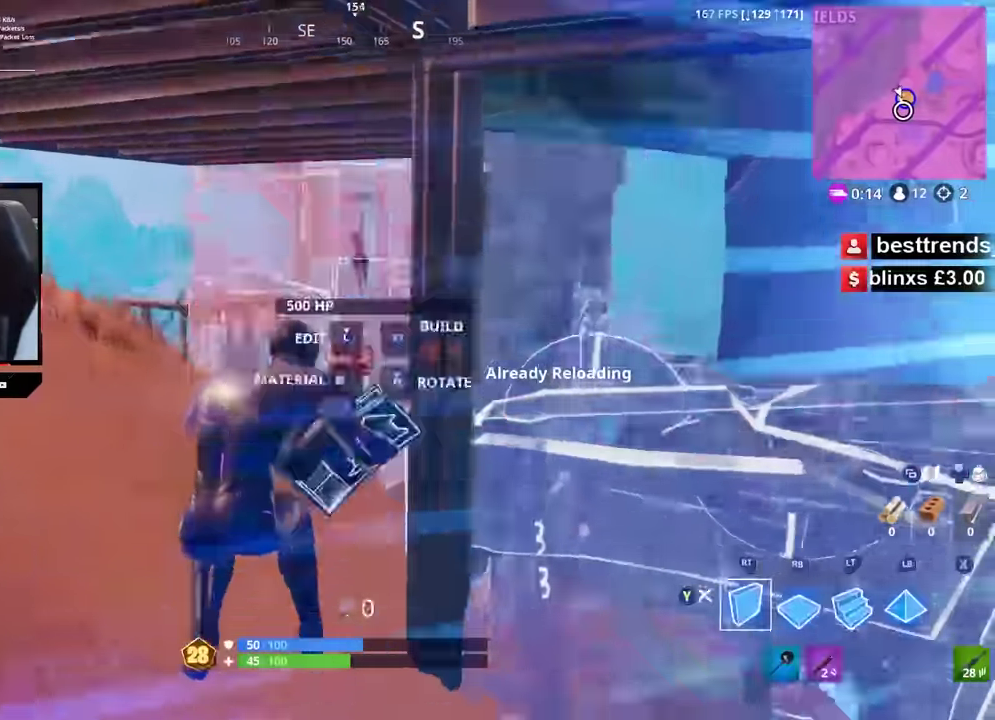
{"buttons": [], "left_stick": "up", "right_stick": "up-left", "button_events": [[17, "Y", "down"], [67, "Y", "up"]]}
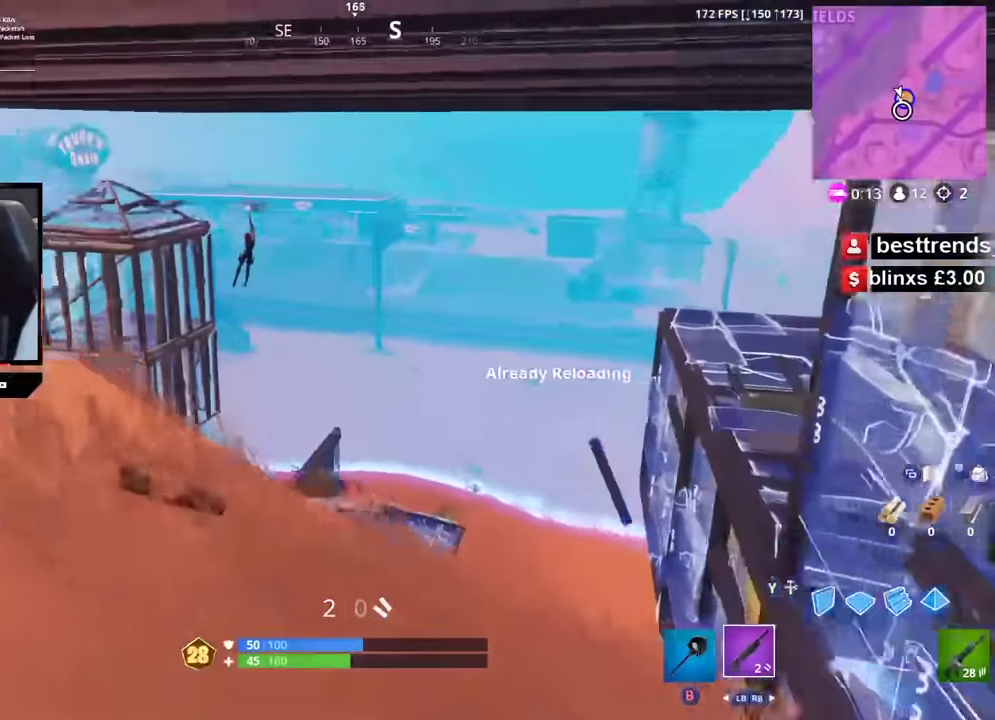
{"buttons": [], "left_stick": "right", "right_stick": "up-left", "button_events": [[200, "L2", "down"], [483, "L2", "up"]]}
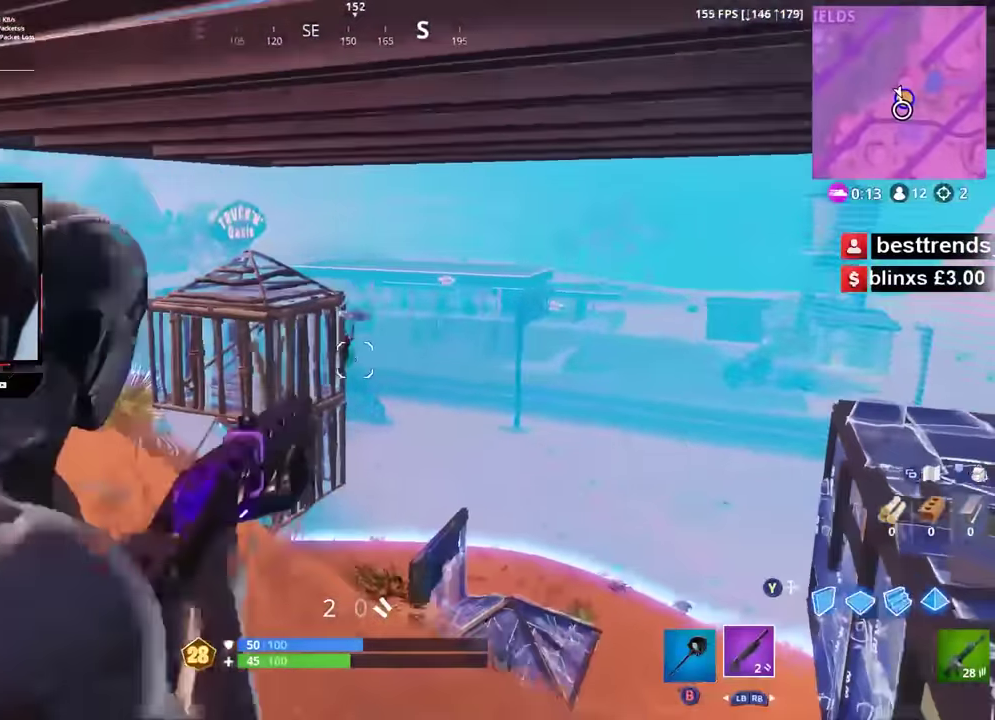
{"buttons": ["L2"], "left_stick": "right", "right_stick": "up-right", "button_events": [[83, "L1", "down"], [200, "L1", "up"], [417, "L2", "down"]]}
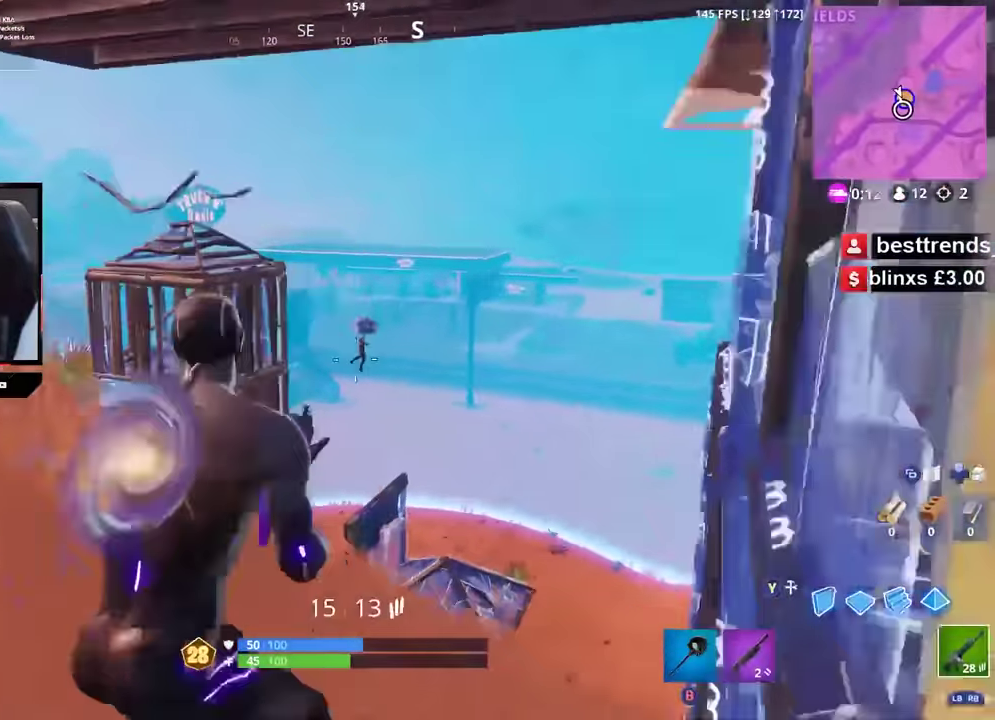
{"buttons": ["L2"], "left_stick": "down-left", "right_stick": "down-right", "button_events": [[50, "R2", "down"], [467, "R2", "up"]]}
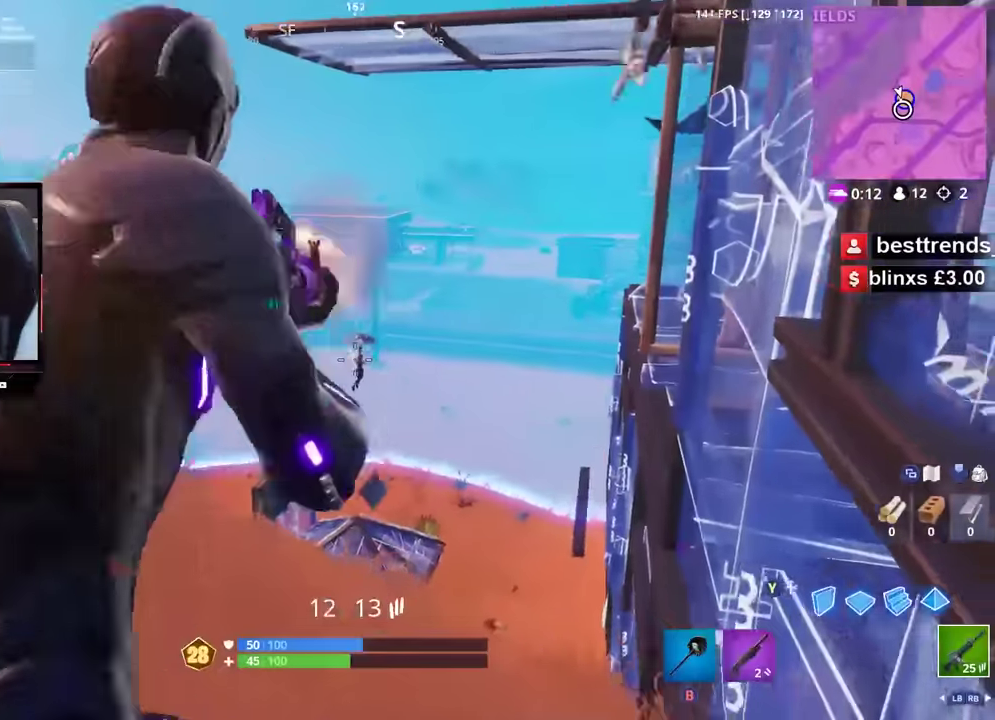
{"buttons": ["L2", "R2"], "left_stick": "right", "right_stick": "down-right", "button_events": [[50, "R2", "down"]]}
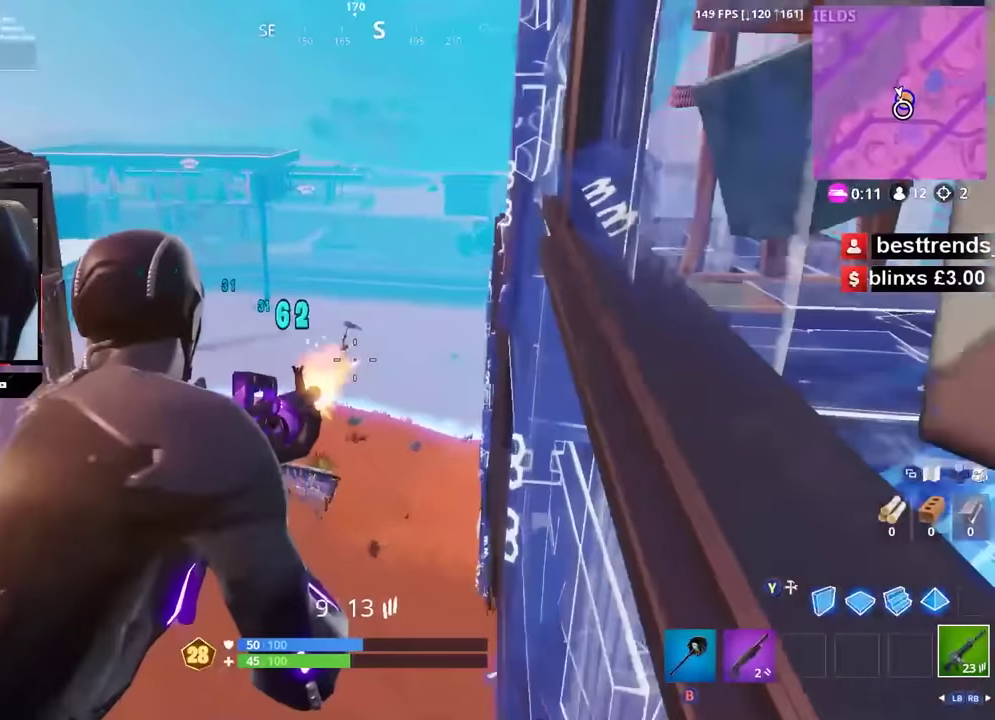
{"buttons": ["L2", "R2"], "left_stick": "left", "right_stick": "down-left", "button_events": []}
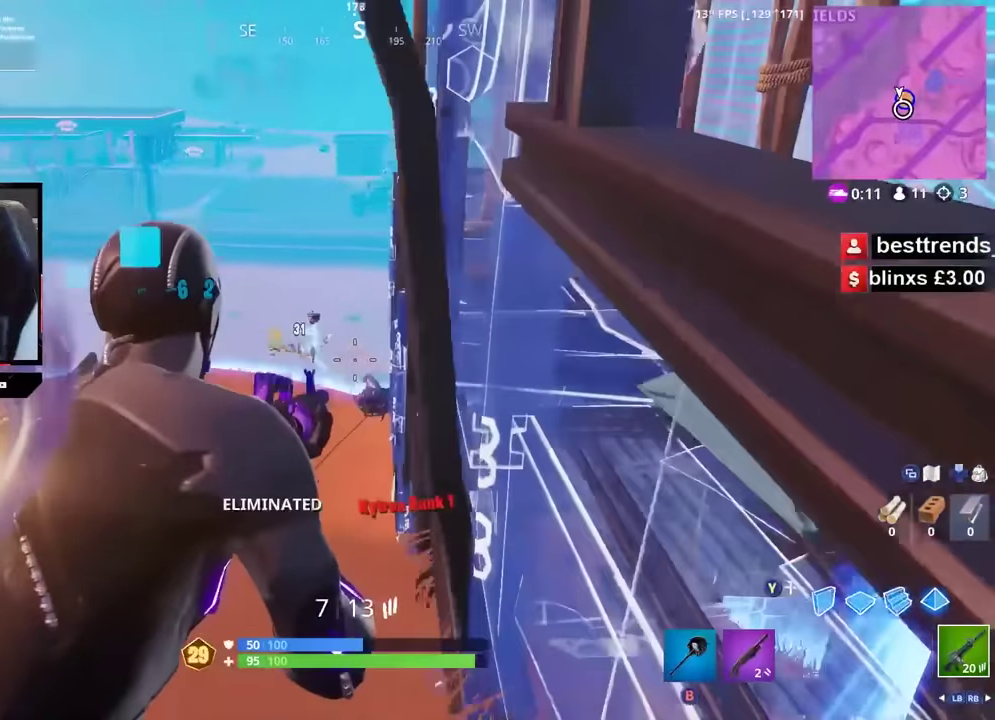
{"buttons": [], "left_stick": "up", "right_stick": "right", "button_events": [[33, "L2", "up"], [83, "R1", "down"], [167, "R1", "up"], [317, "R2", "up"]]}
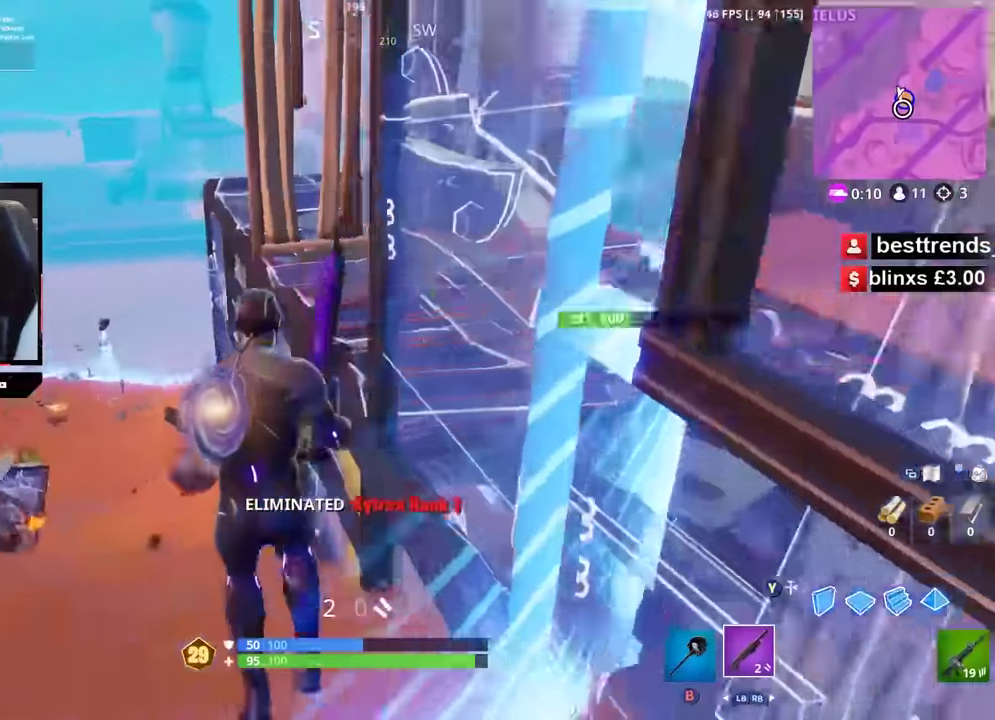
{"buttons": [], "left_stick": "up-right", "right_stick": "down-right", "button_events": [[250, "A", "down"], [300, "A", "up"]]}
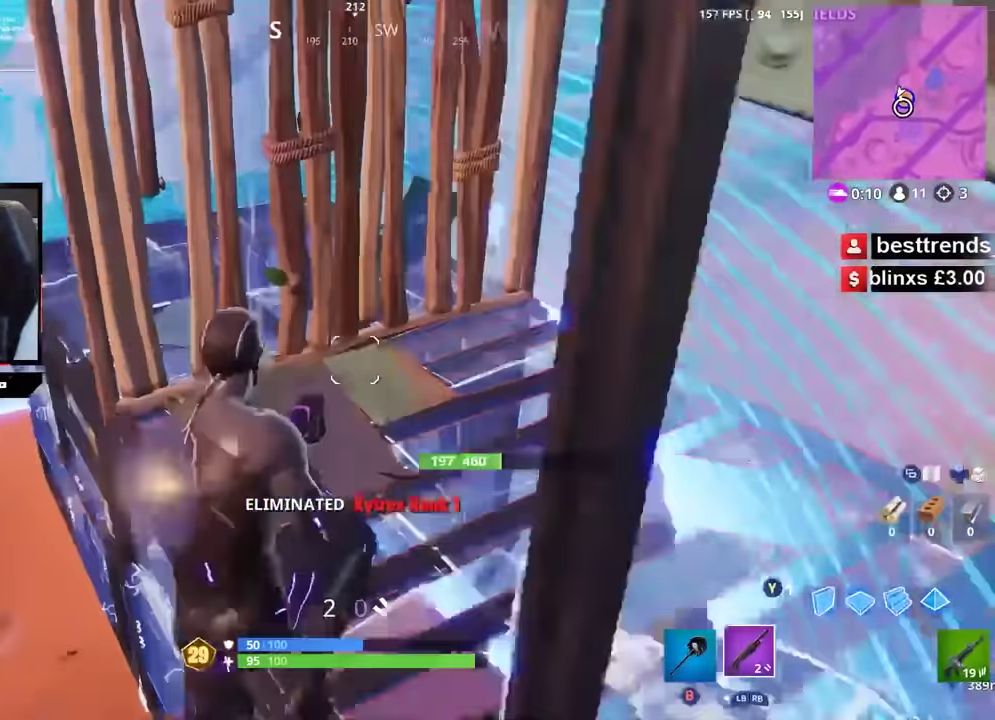
{"buttons": [], "left_stick": "up-right", "right_stick": "up", "button_events": [[183, "B", "down"], [250, "B", "up"]]}
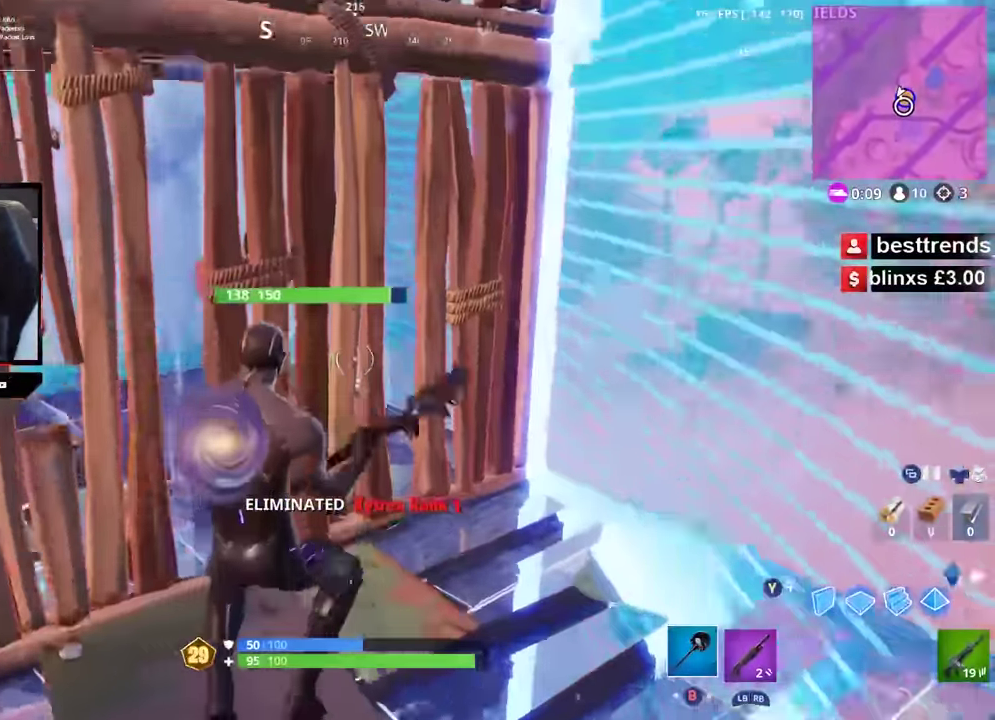
{"buttons": ["R2"], "left_stick": "up", "right_stick": "center", "button_events": [[50, "R2", "down"]]}
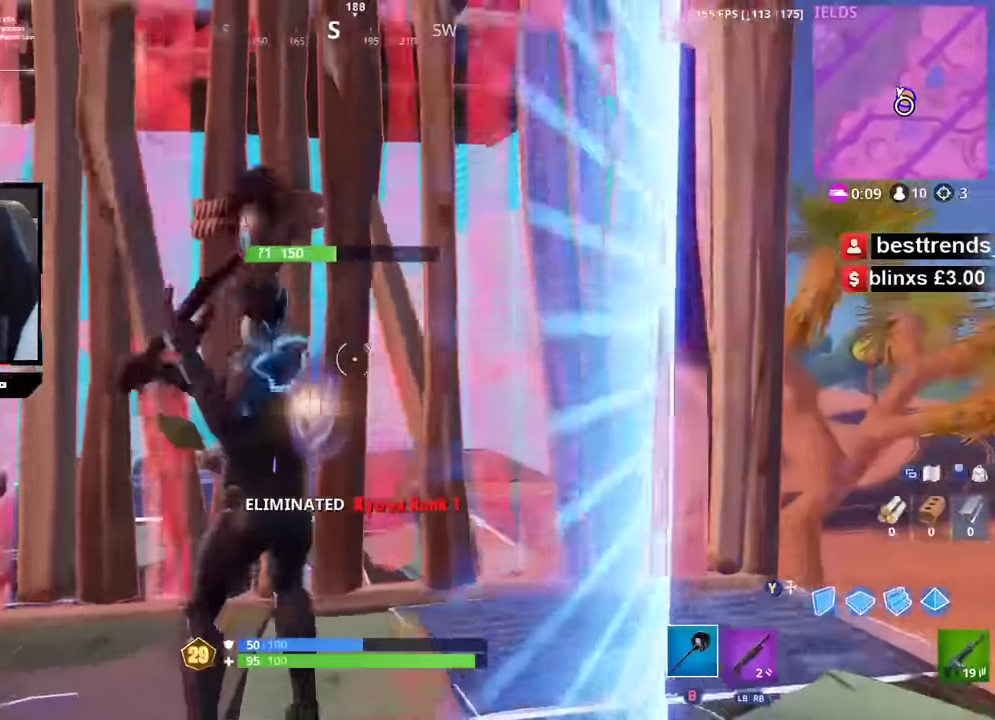
{"buttons": [], "left_stick": "up-right", "right_stick": "up-left", "button_events": [[400, "R1", "down"], [467, "R1", "up"], [483, "R2", "up"]]}
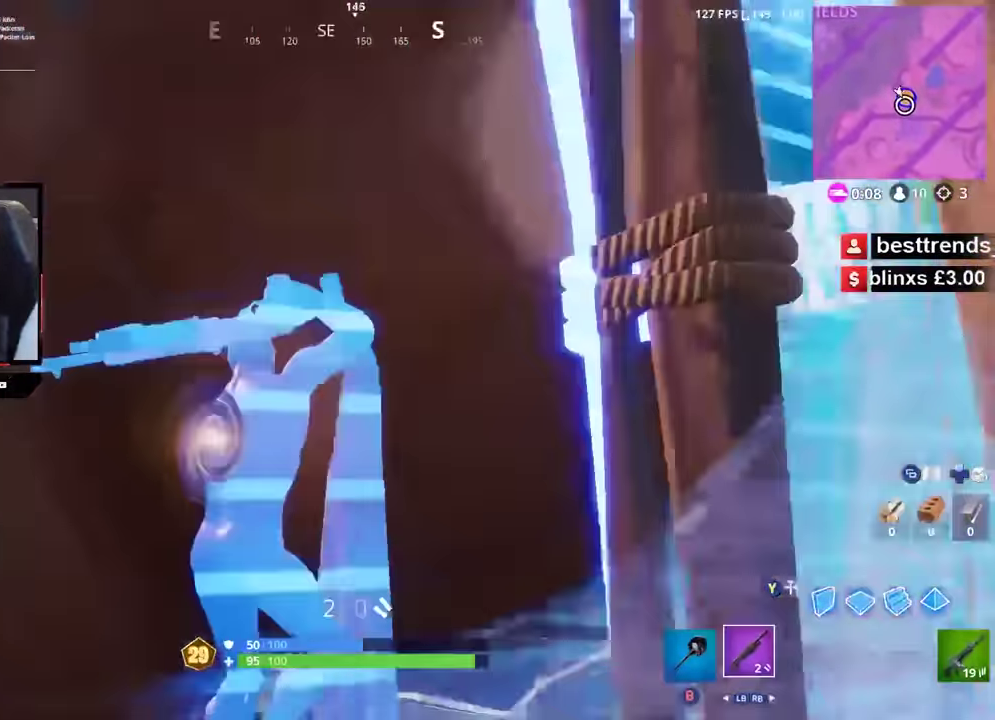
{"buttons": [], "left_stick": "down-right", "right_stick": "center", "button_events": [[117, "A", "down"], [167, "A", "up"]]}
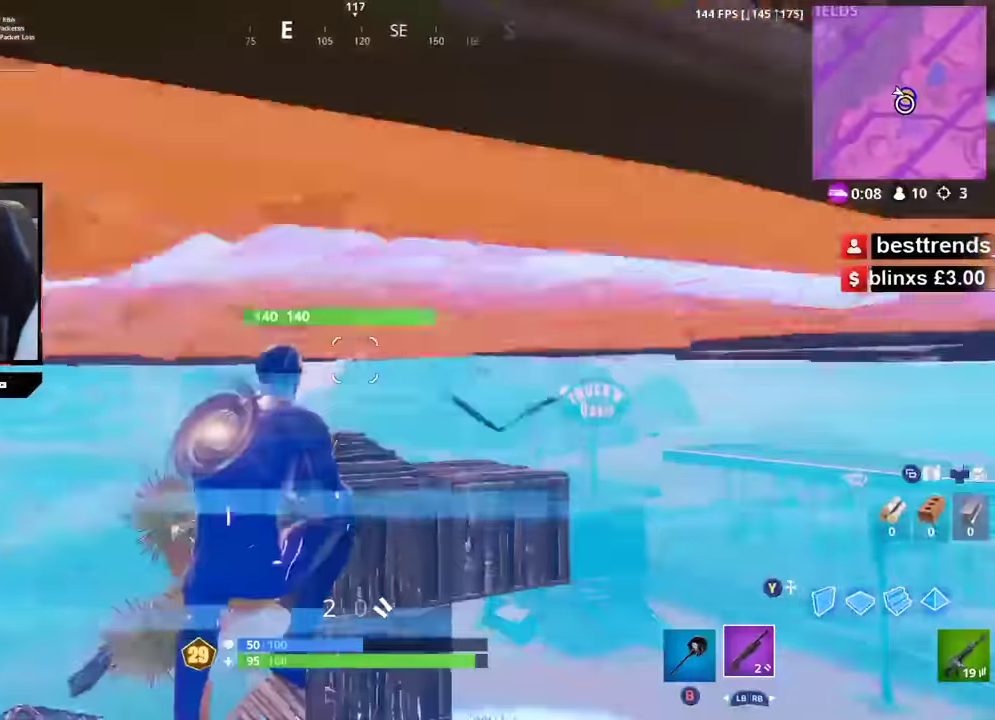
{"buttons": ["R3"], "left_stick": "left", "right_stick": "center", "button_events": []}
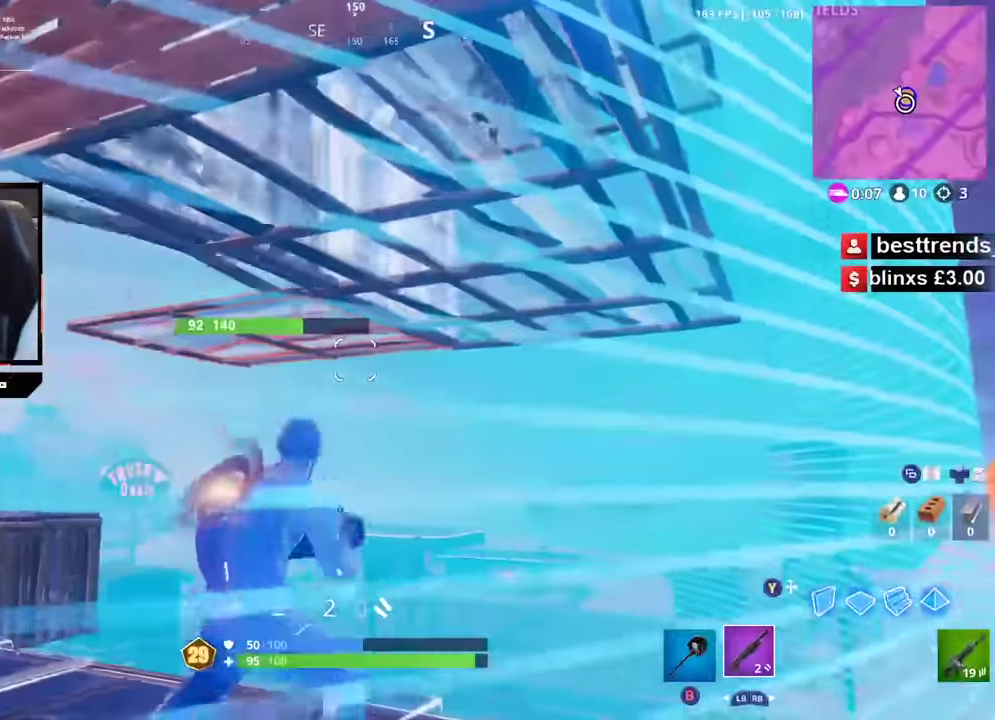
{"buttons": [], "left_stick": "down-right", "right_stick": "left", "button_events": []}
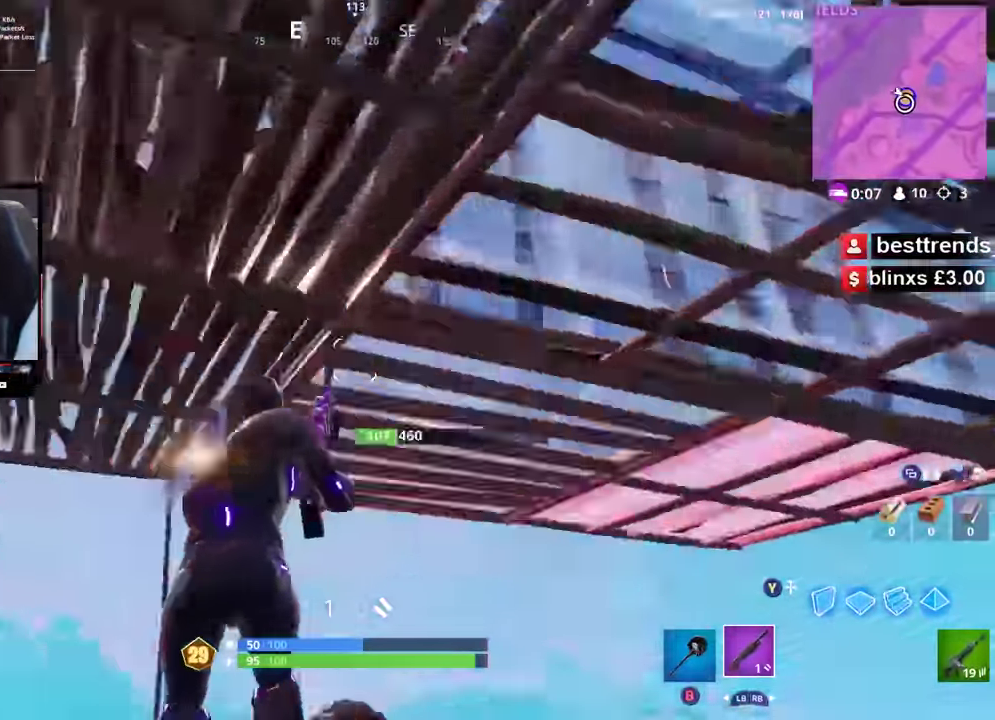
{"buttons": [], "left_stick": "left", "right_stick": "up-left", "button_events": []}
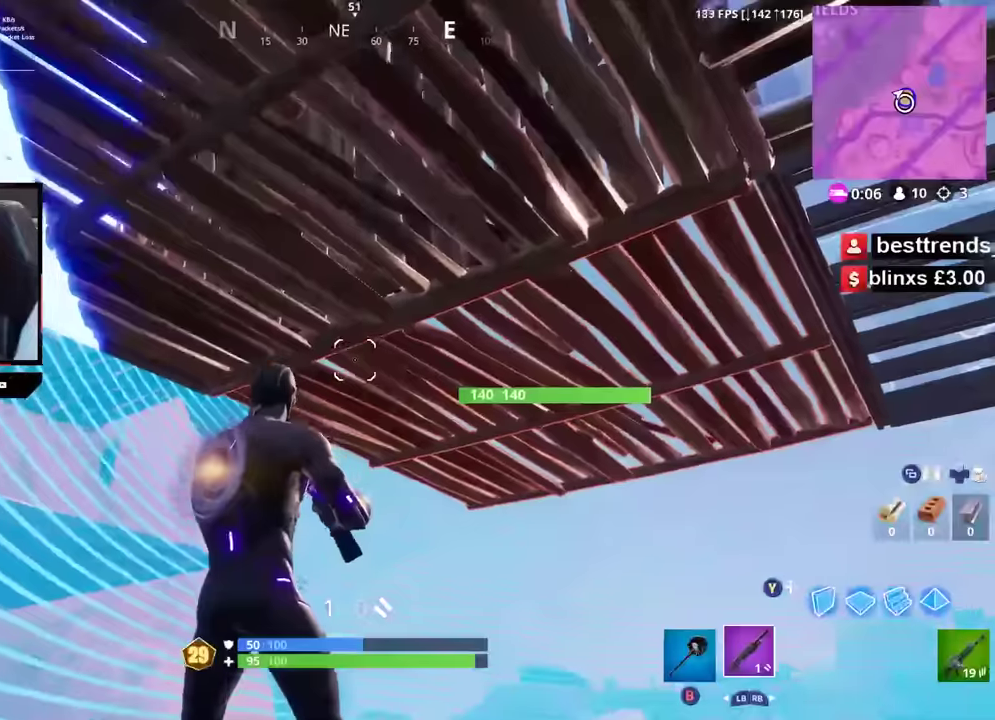
{"buttons": ["R2"], "left_stick": "right", "right_stick": "up-left", "button_events": [[17, "B", "down"], [84, "B", "up"], [367, "R2", "down"]]}
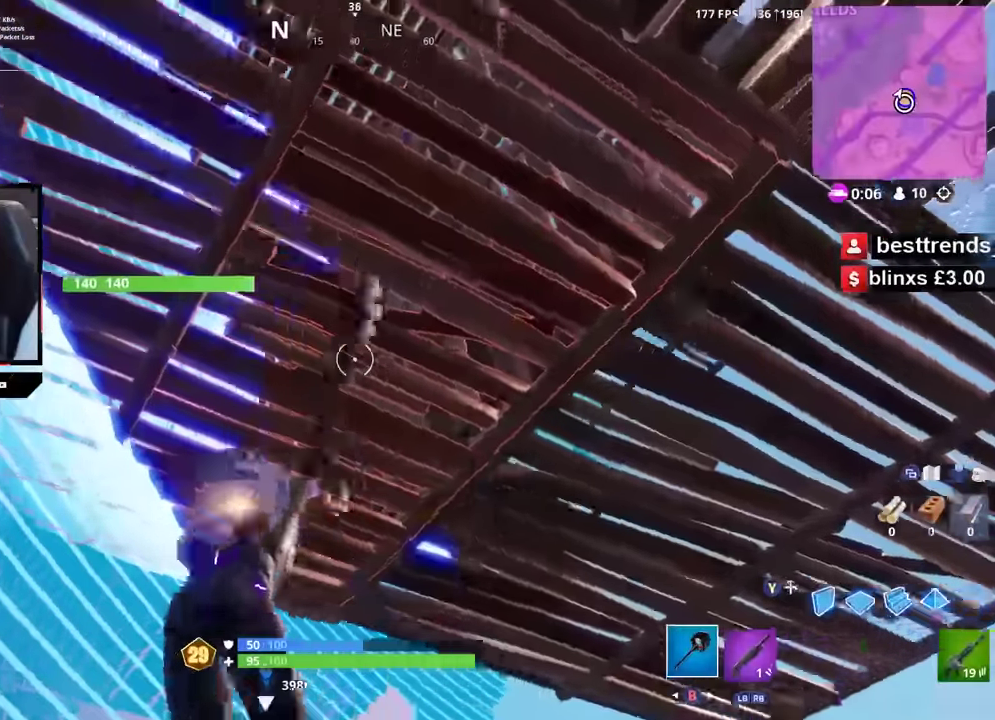
{"buttons": ["R2"], "left_stick": "down-left", "right_stick": "center", "button_events": []}
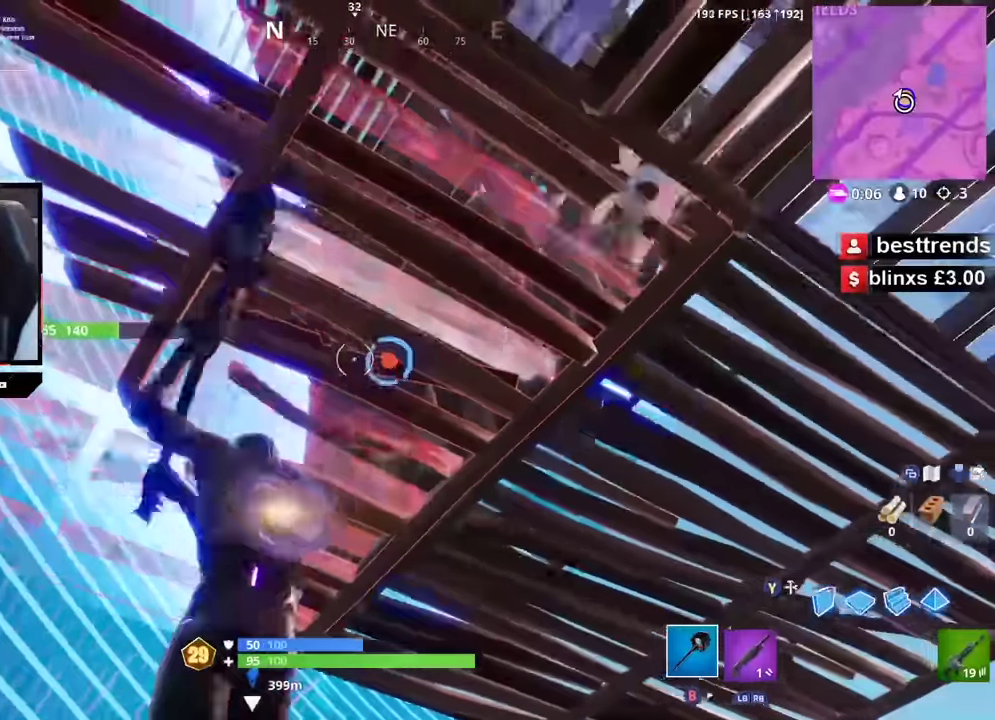
{"buttons": [], "left_stick": "up", "right_stick": "down-right", "button_events": [[200, "R2", "up"]]}